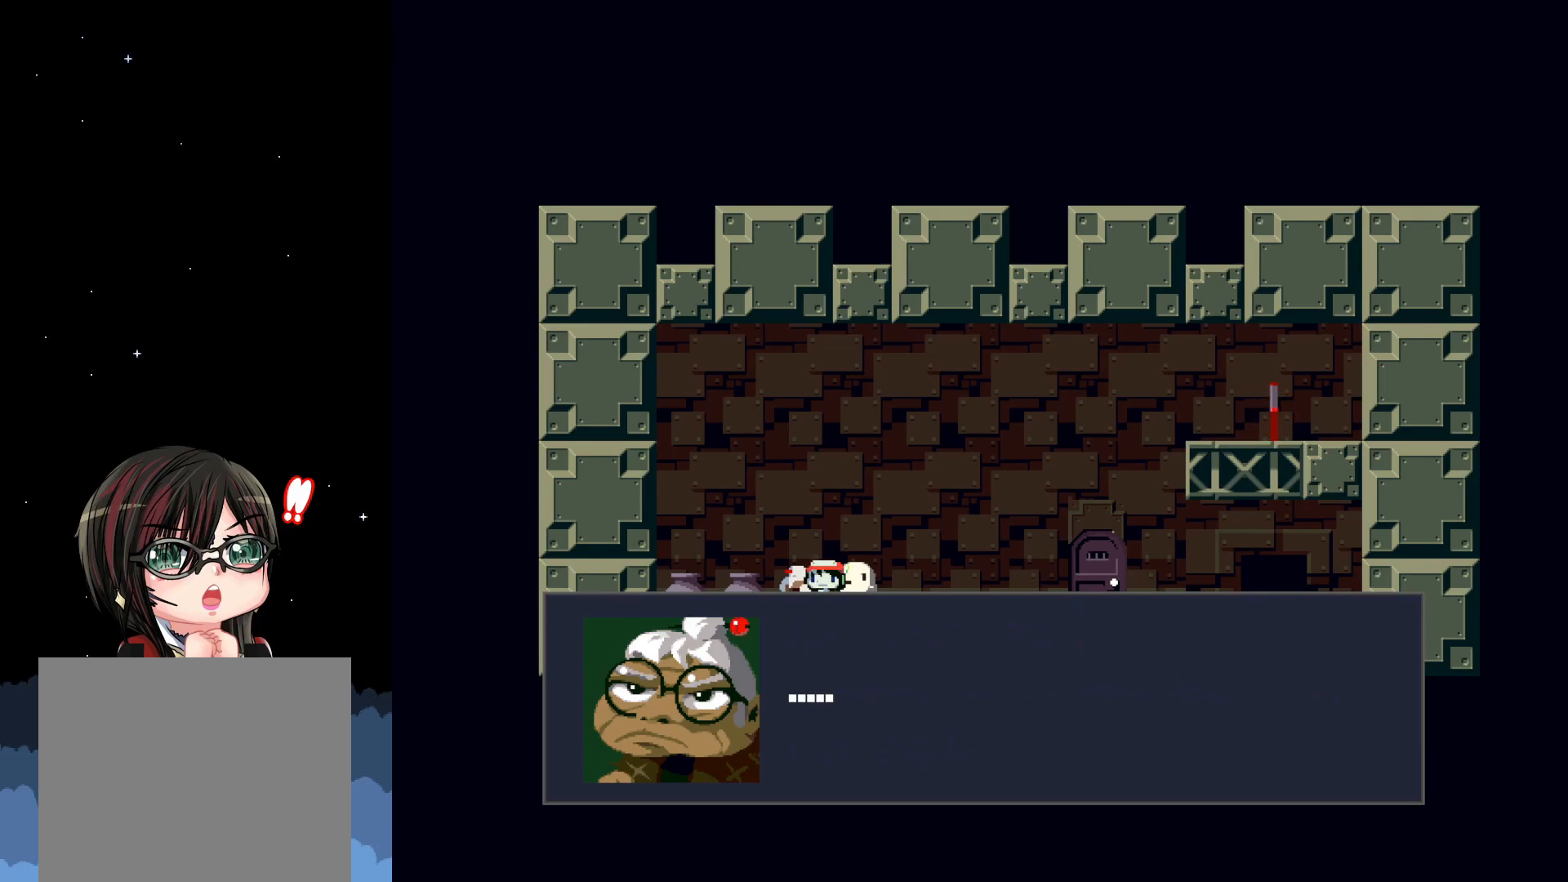
Gameplay with a controller (Xbox layout); each line is a JSON object with the inputs held at the frame after it. "events" lists button and stick changes between this image and that frame as [ms after this image, input, new state], when the widget could be followed in between. Not read: right_stick.
{"buttons": ["A"], "left_stick": "center", "events": [[467, "A", "down"]]}
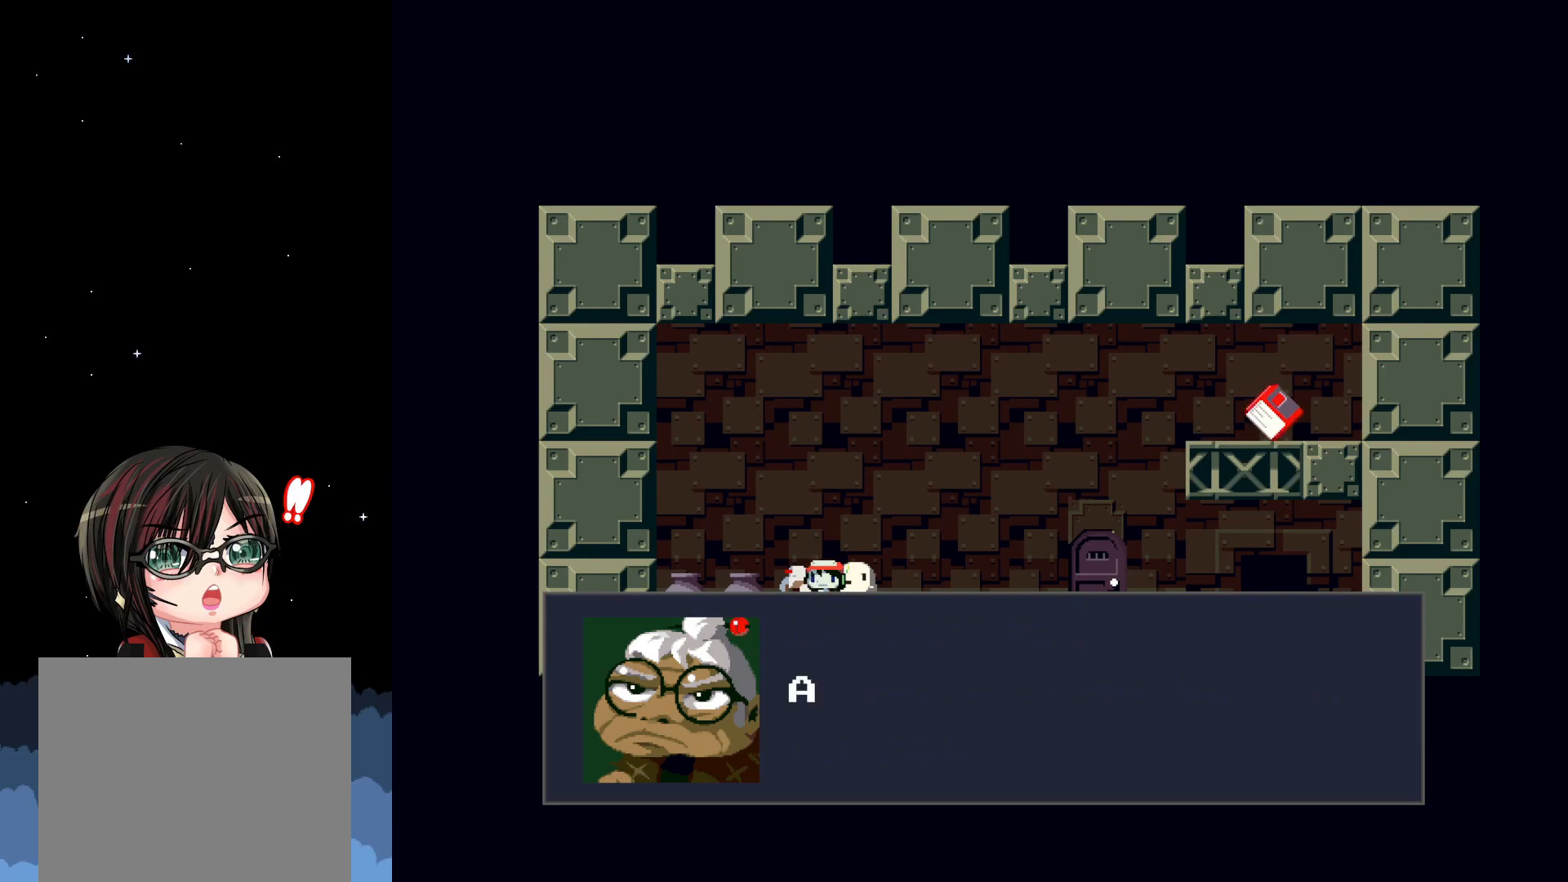
{"buttons": [], "left_stick": "center", "events": [[83, "A", "up"]]}
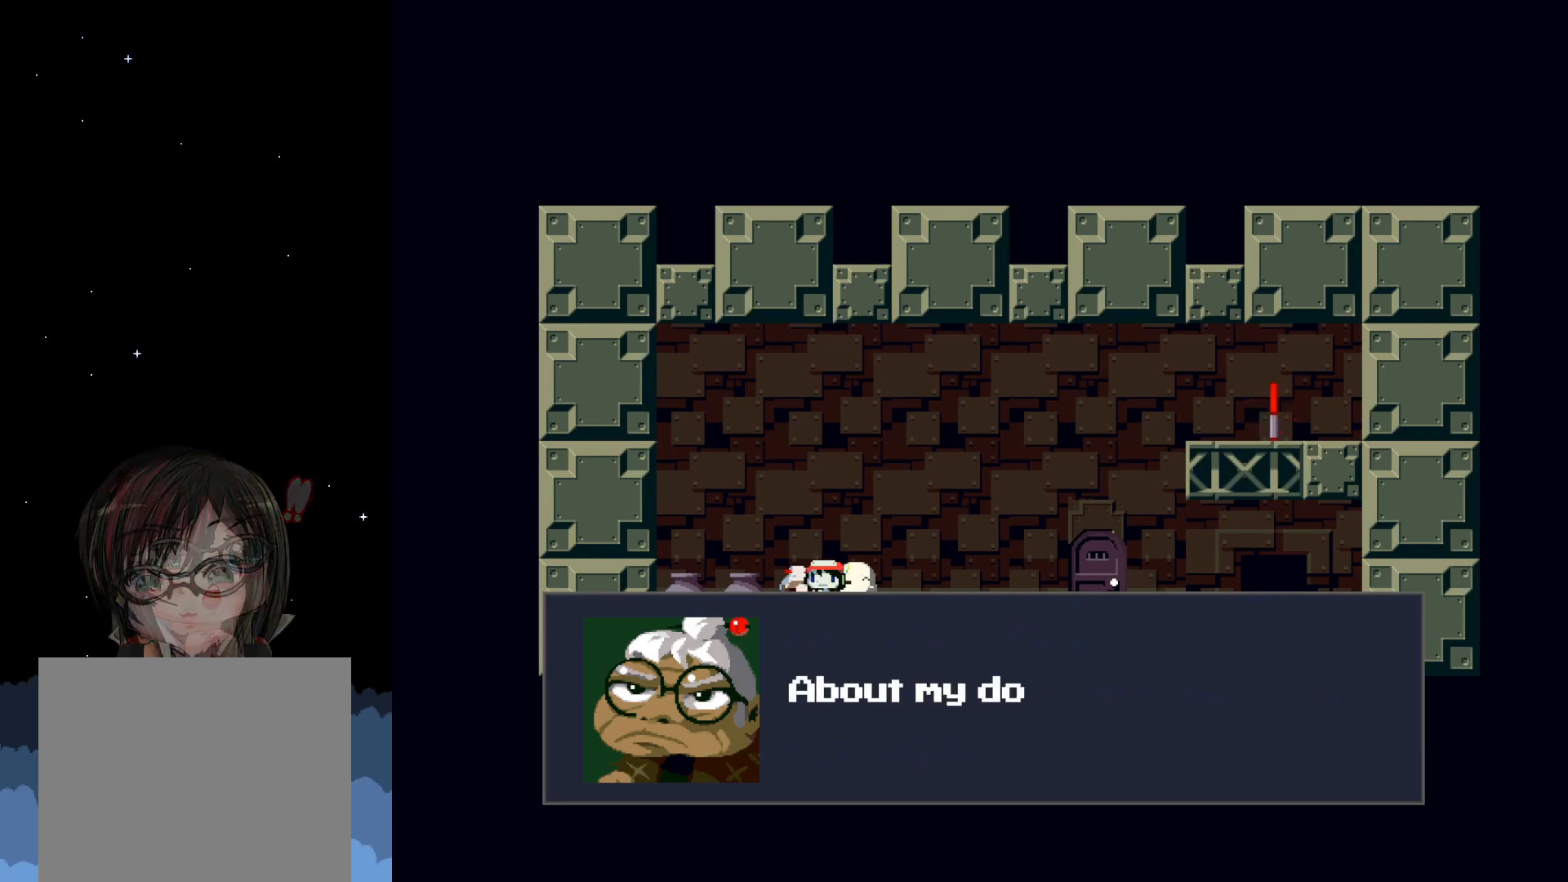
{"buttons": [], "left_stick": "center", "events": []}
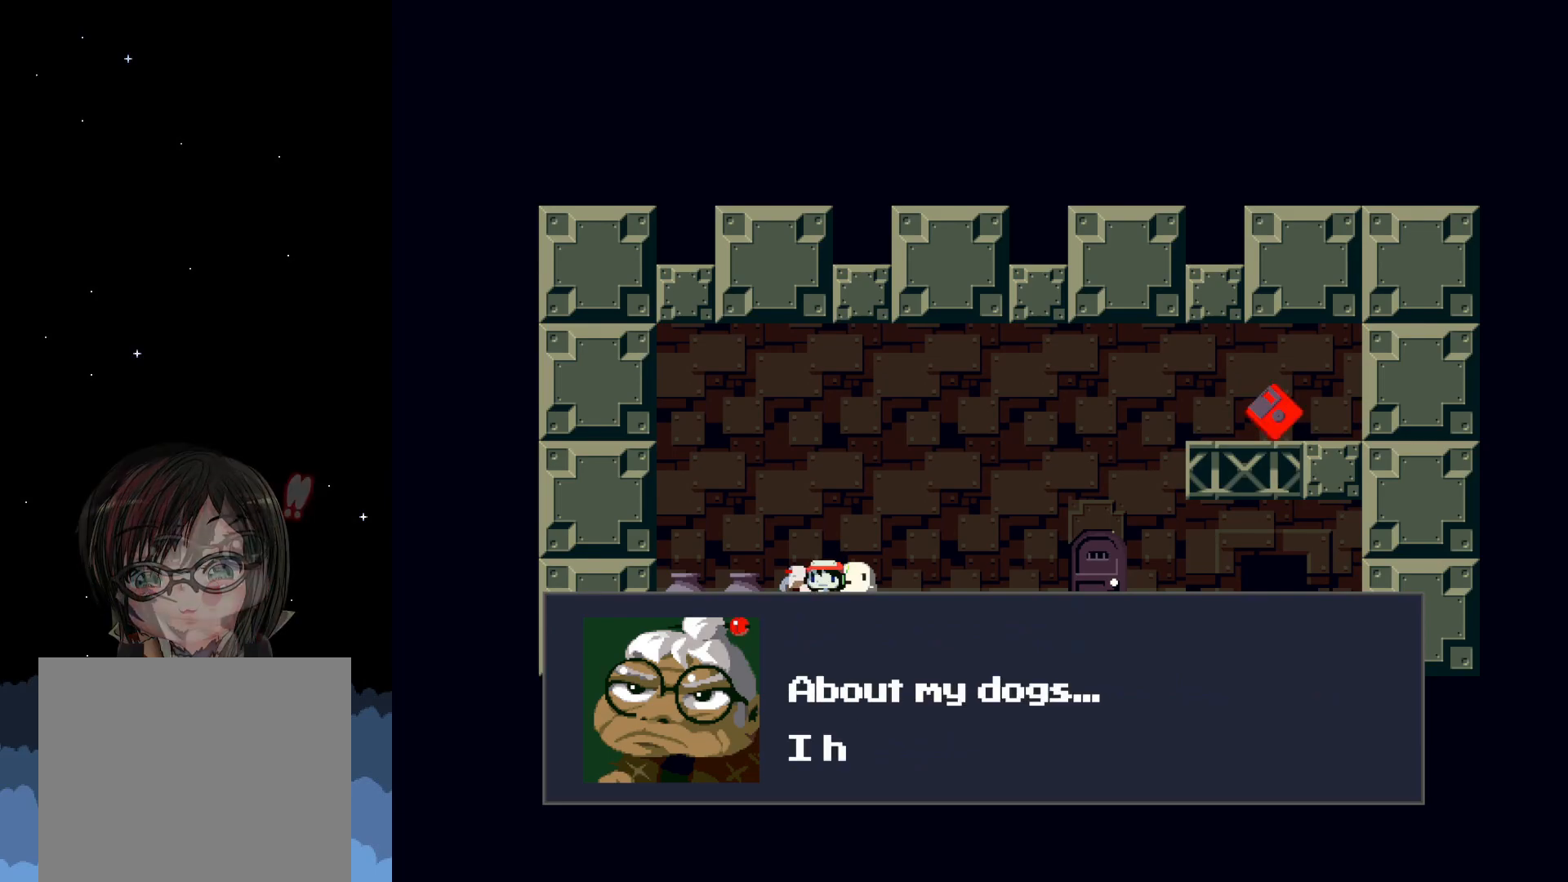
{"buttons": [], "left_stick": "center", "events": []}
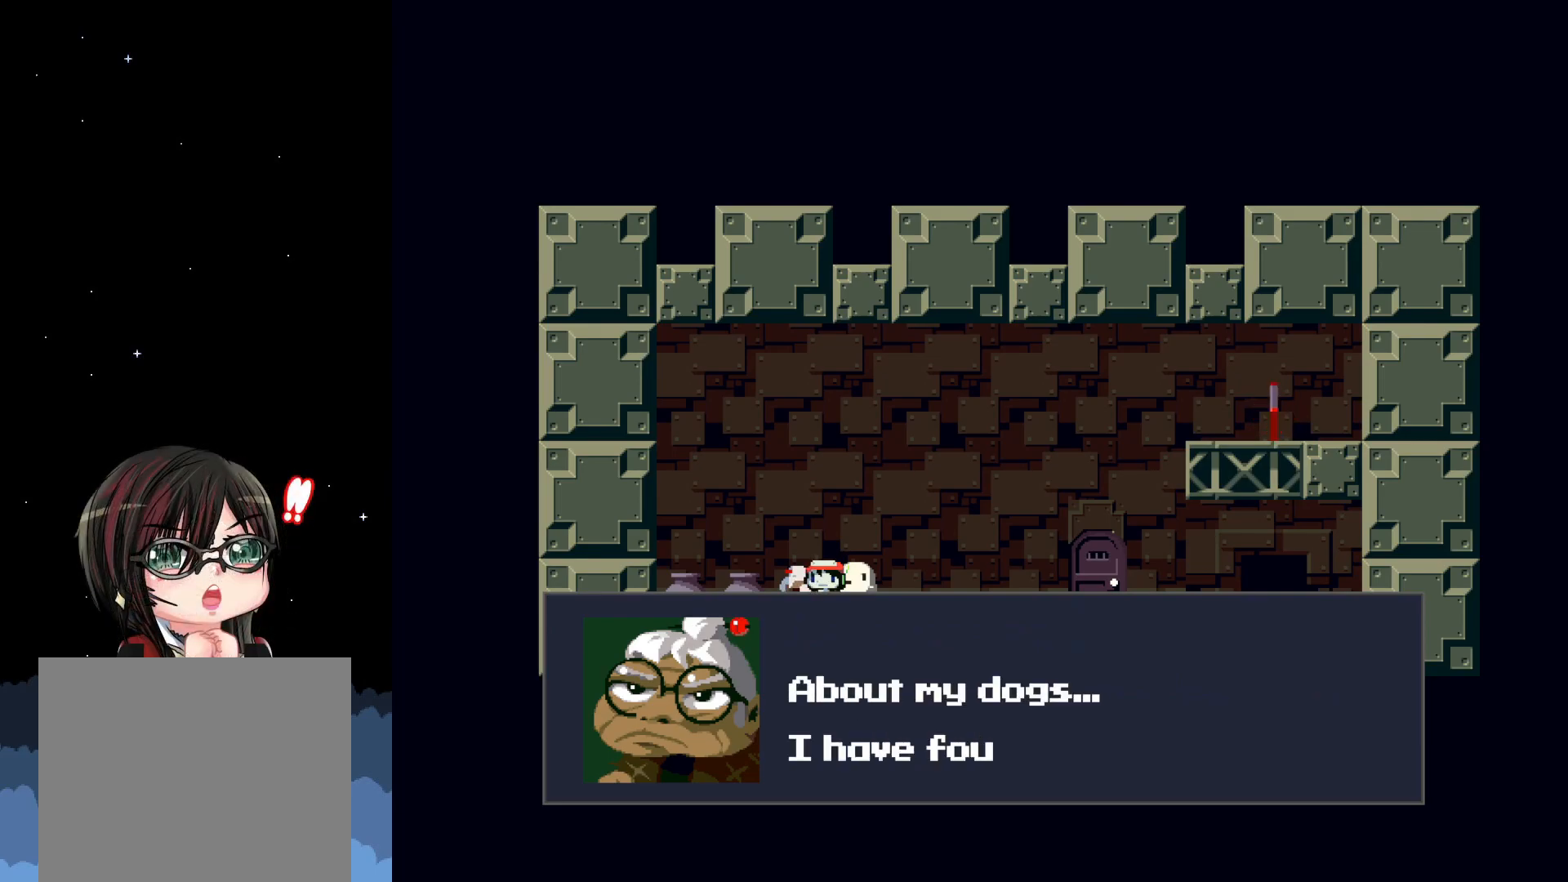
{"buttons": [], "left_stick": "center", "events": []}
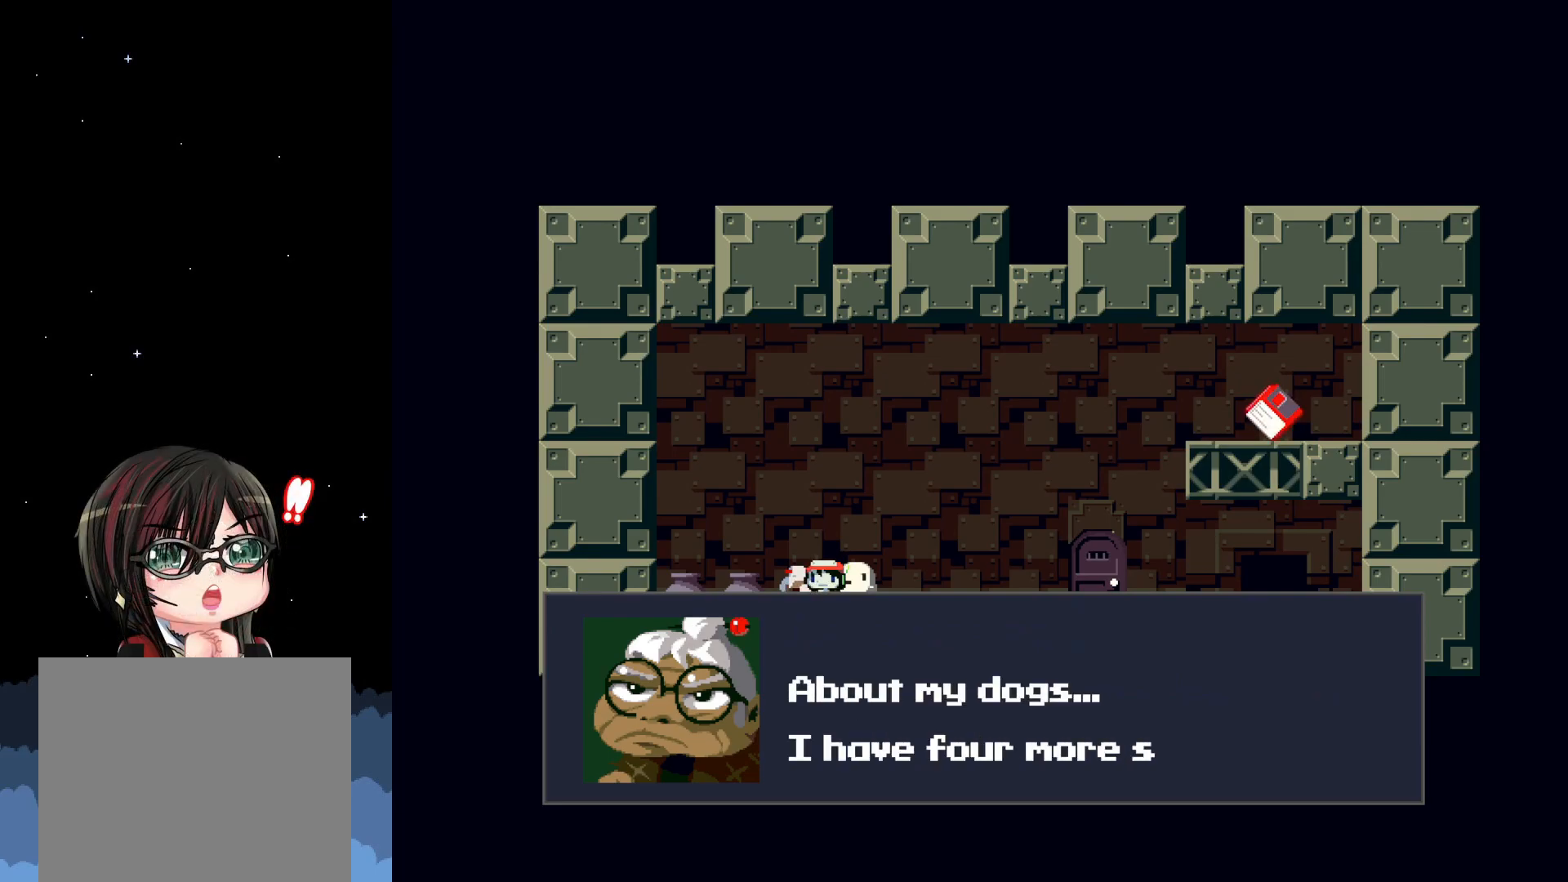
{"buttons": [], "left_stick": "center", "events": []}
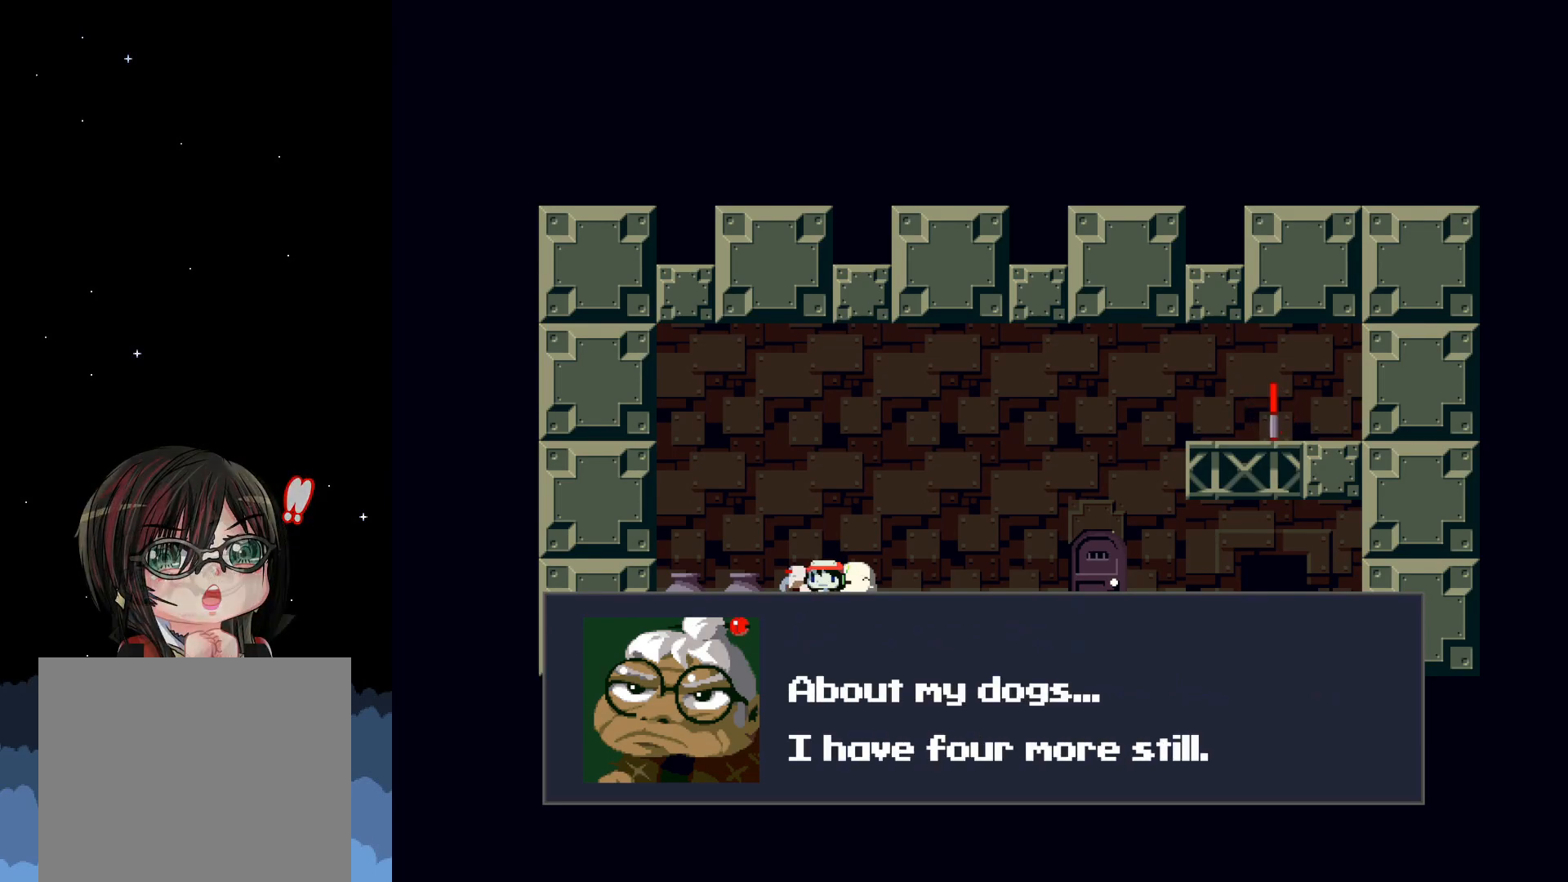
{"buttons": [], "left_stick": "center", "events": []}
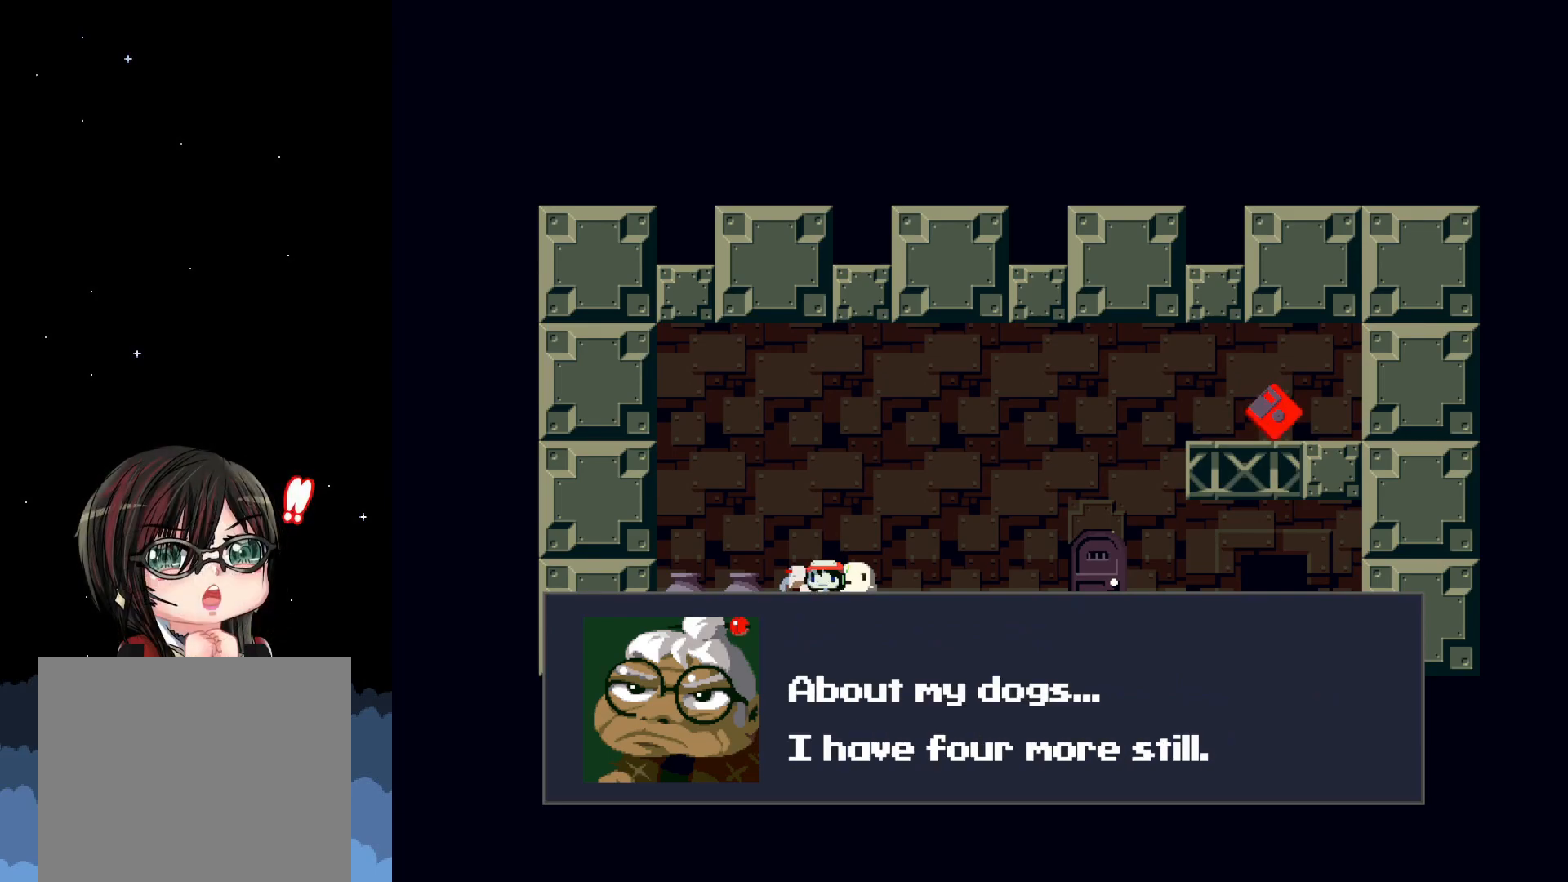
{"buttons": [], "left_stick": "center", "events": []}
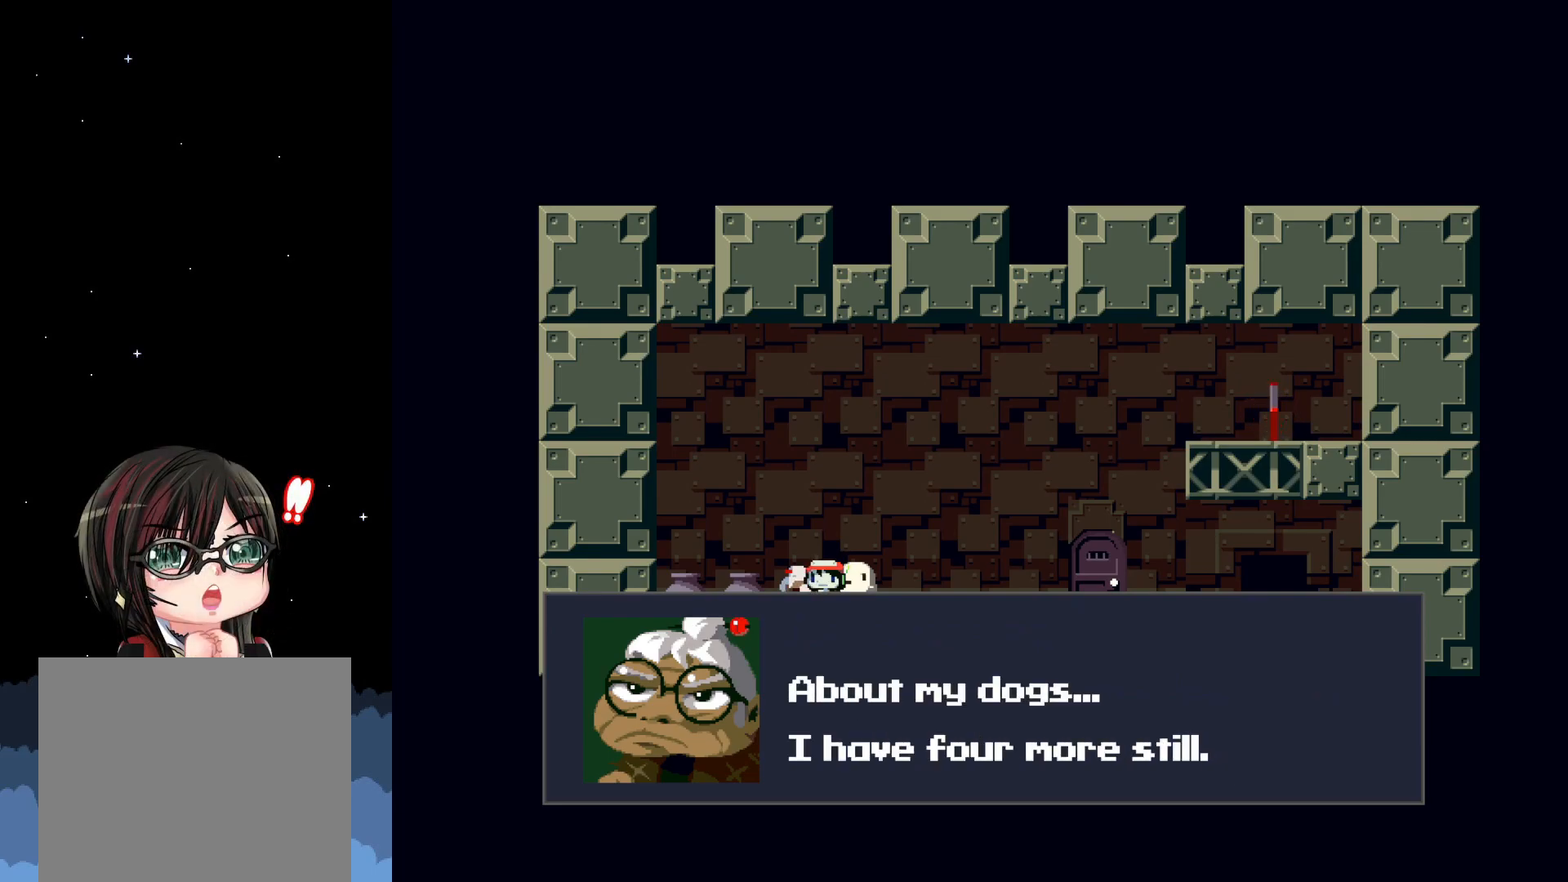
{"buttons": [], "left_stick": "center", "events": []}
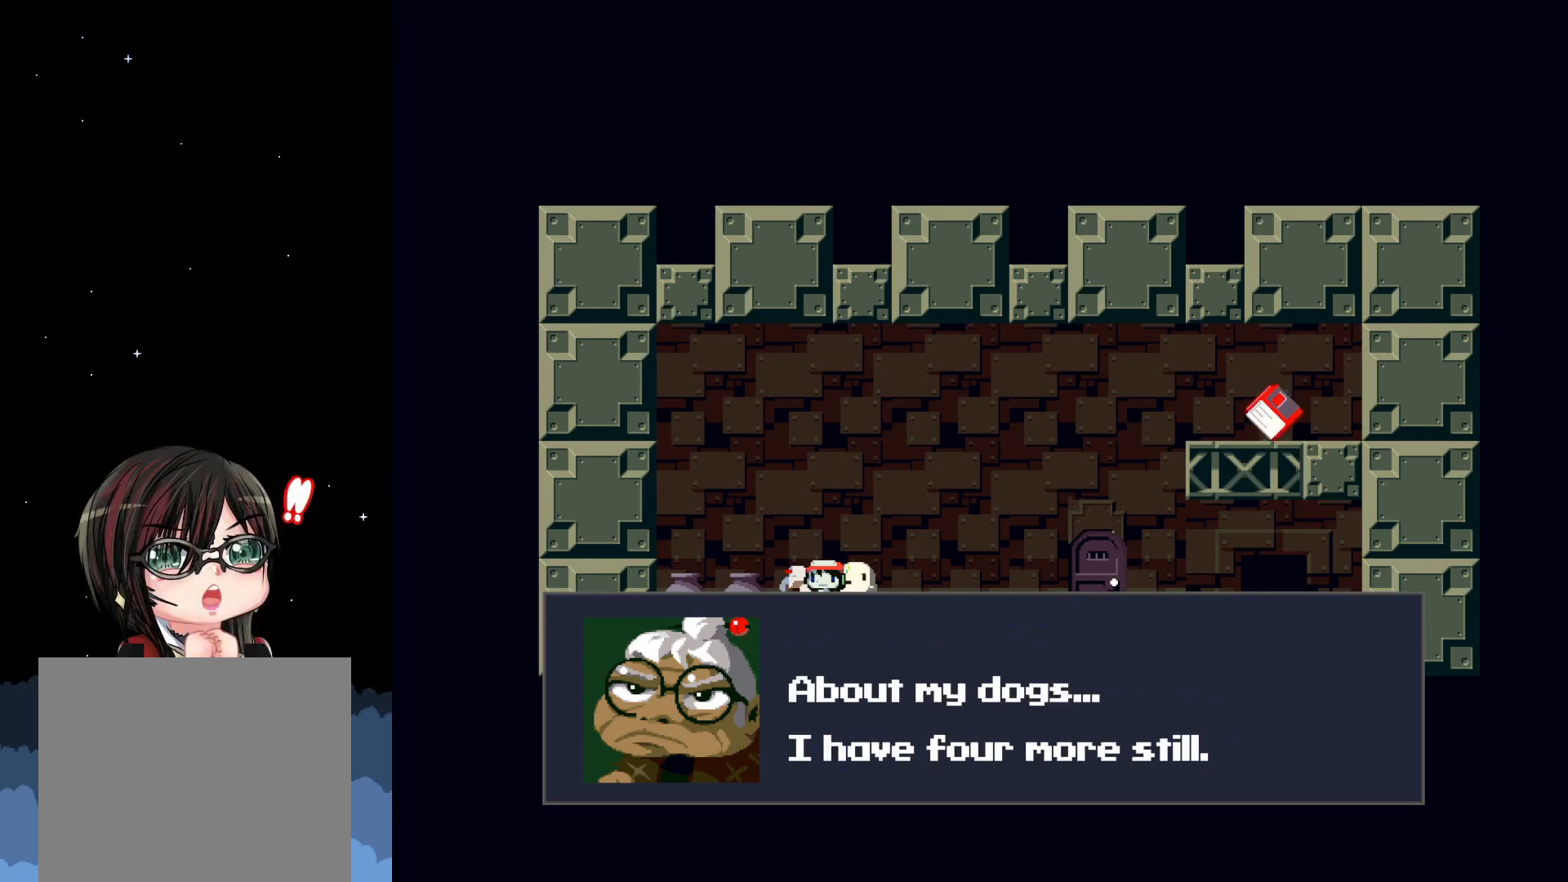
{"buttons": [], "left_stick": "center", "events": []}
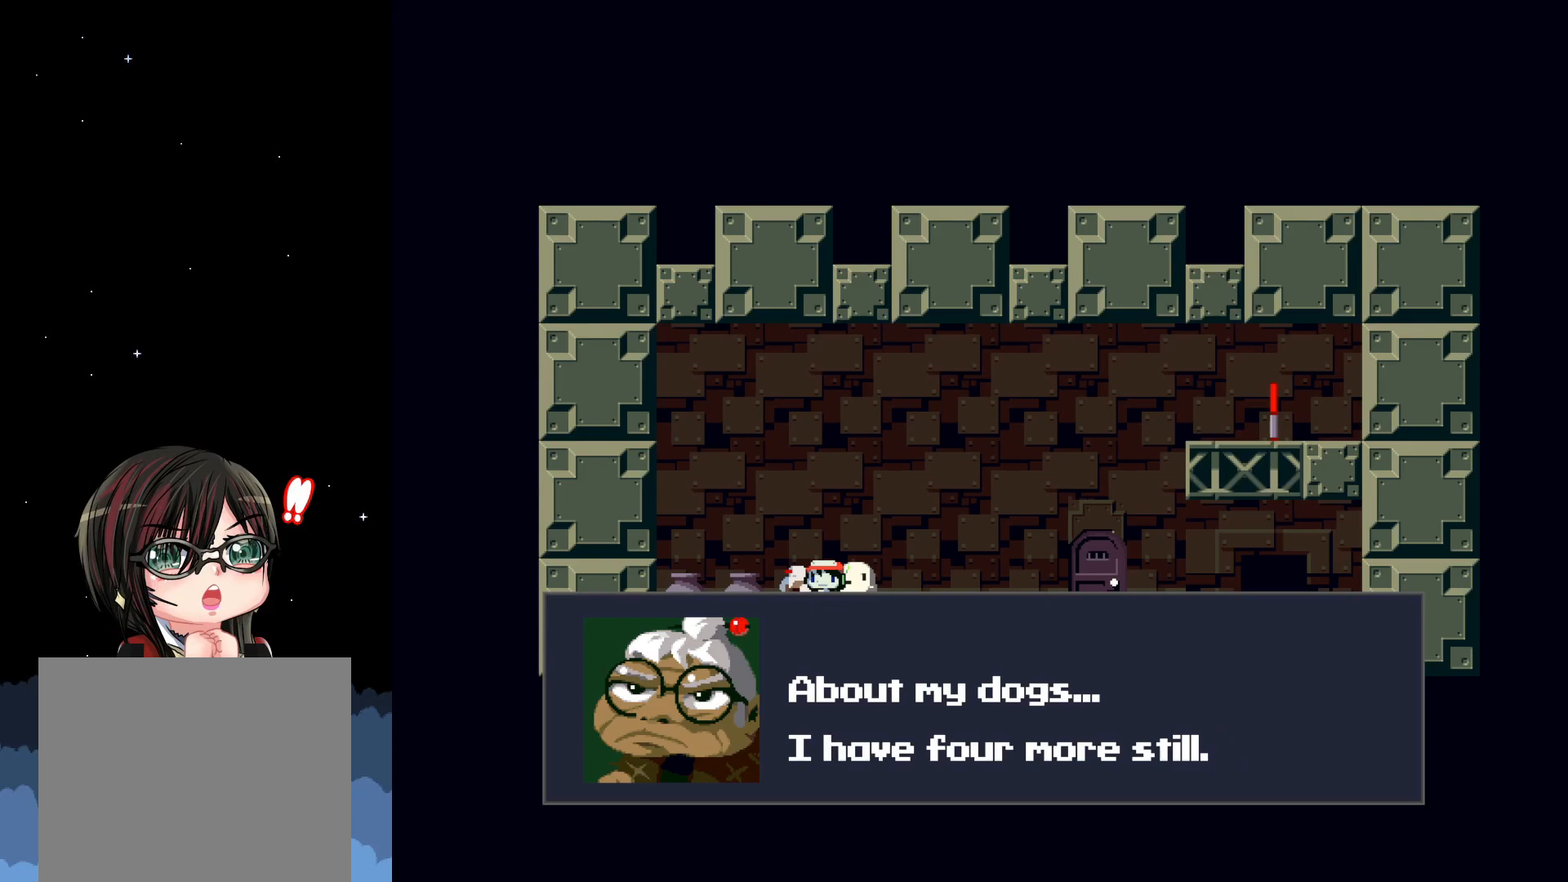
{"buttons": [], "left_stick": "center", "events": [[67, "A", "down"], [183, "A", "up"]]}
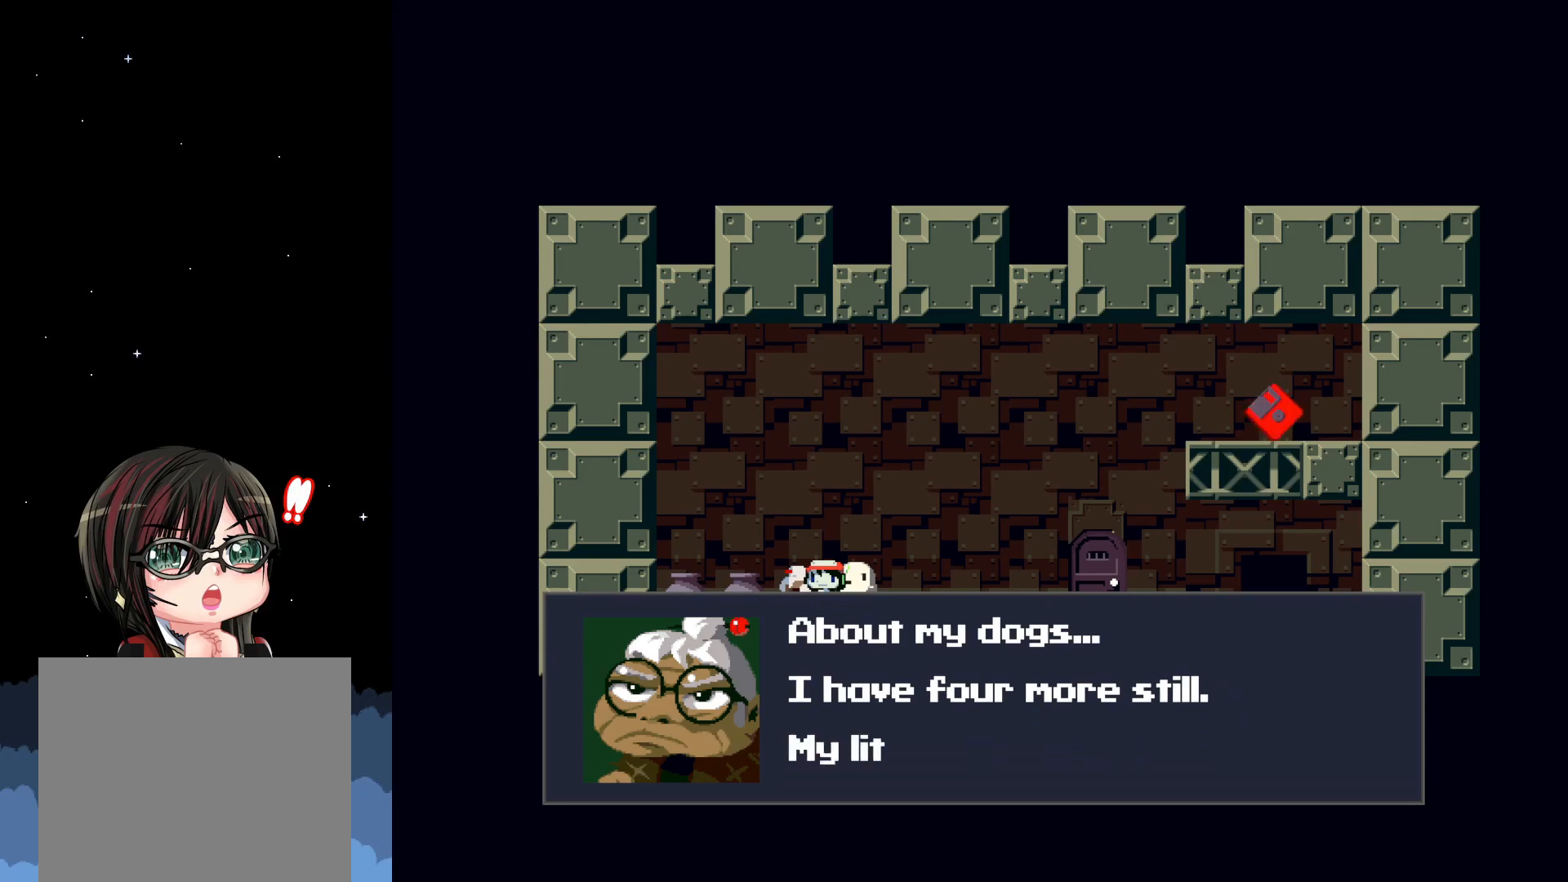
{"buttons": [], "left_stick": "center", "events": []}
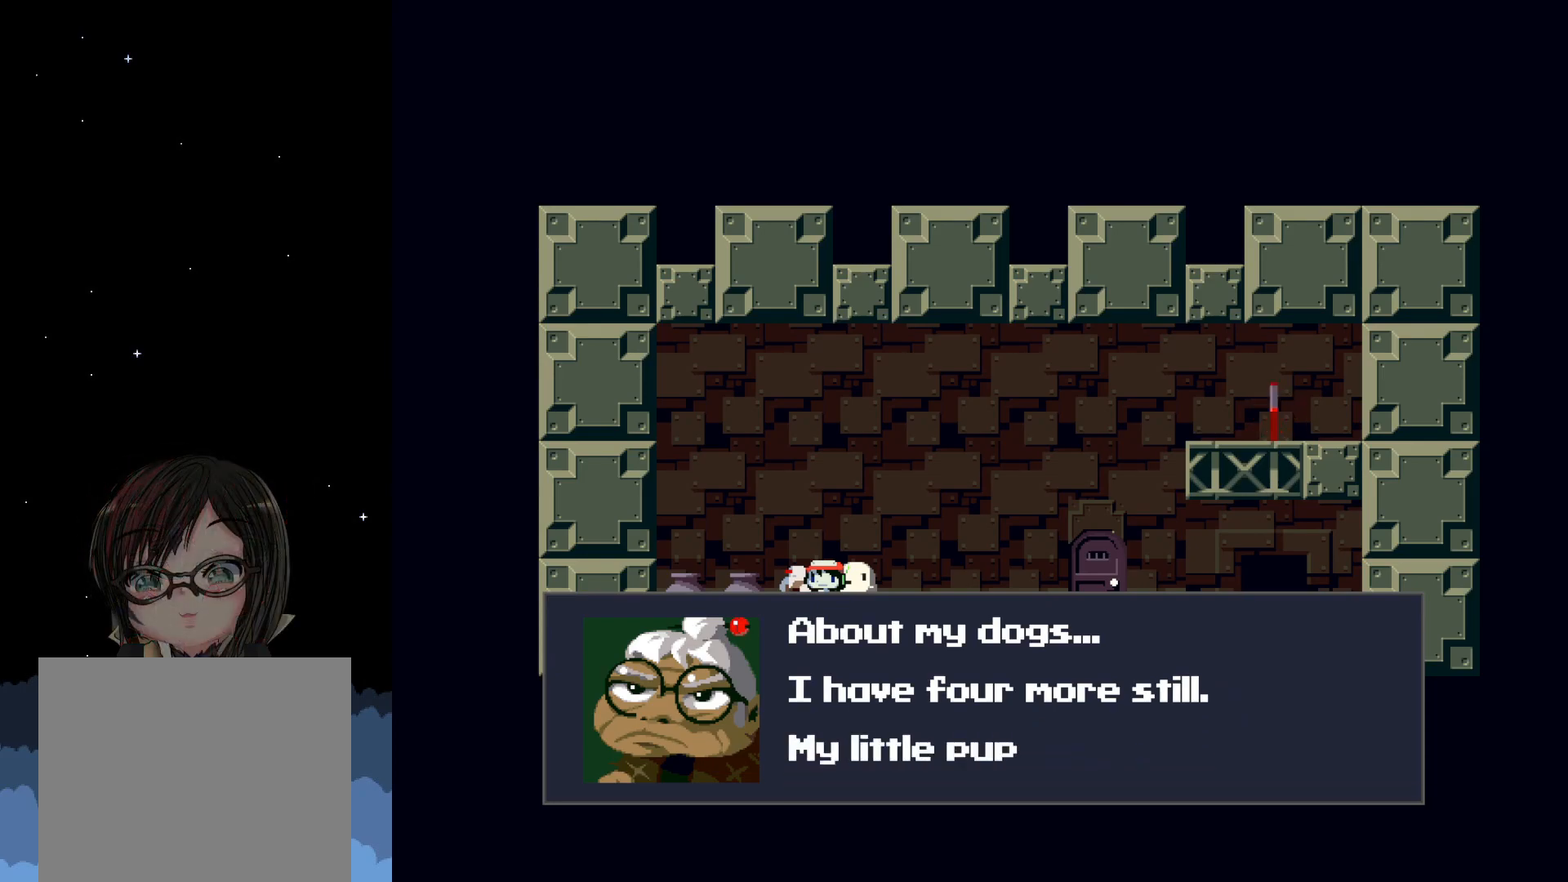
{"buttons": [], "left_stick": "center", "events": []}
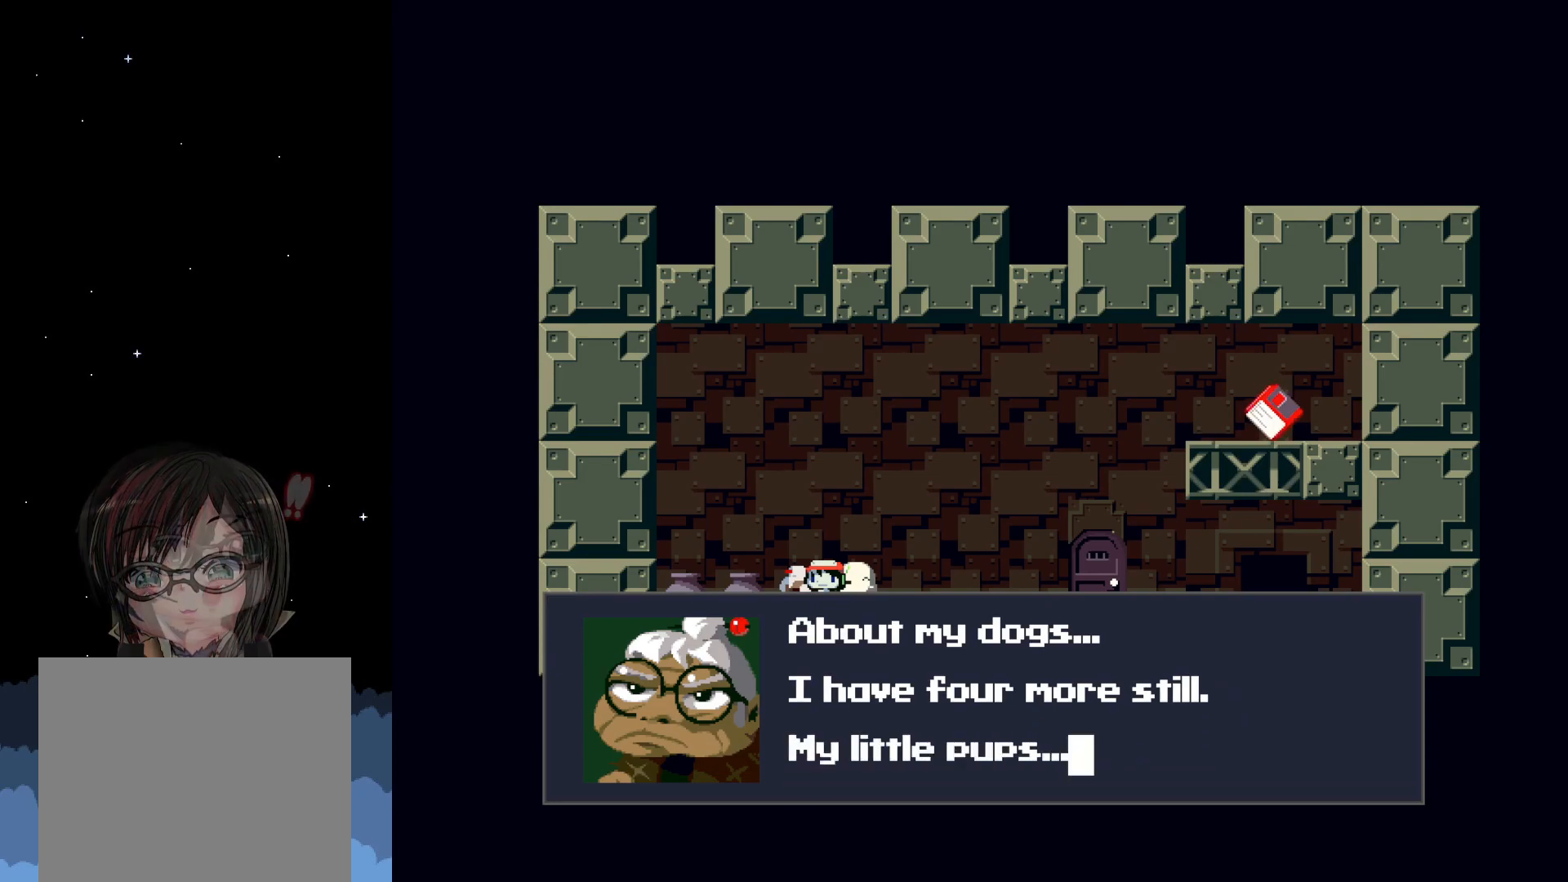
{"buttons": ["A"], "left_stick": "center", "events": [[483, "A", "down"]]}
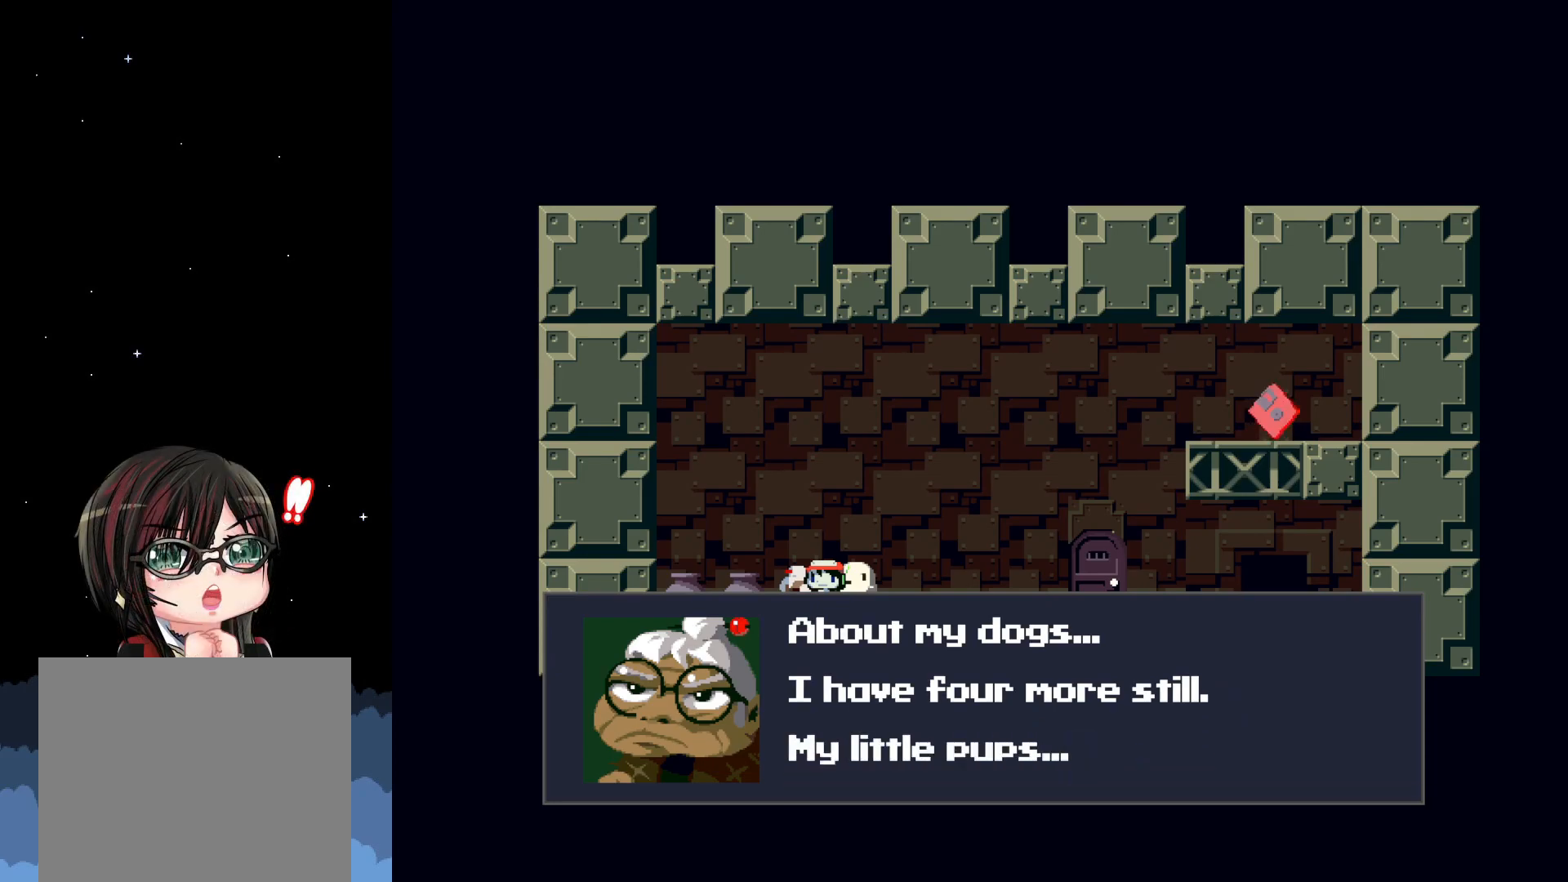
{"buttons": [], "left_stick": "center", "events": [[100, "A", "up"]]}
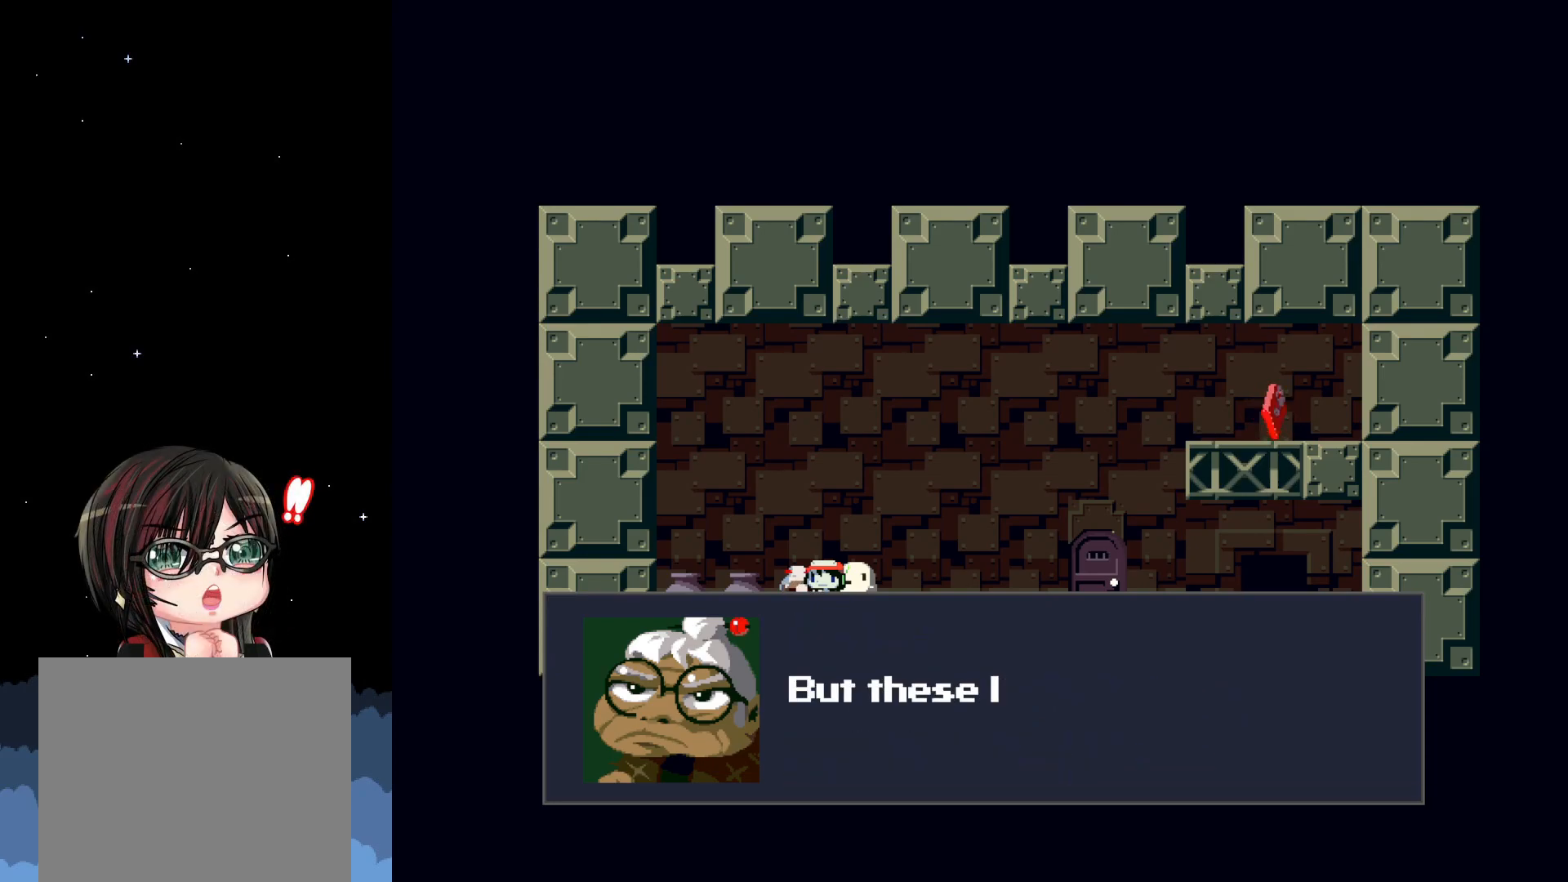
{"buttons": [], "left_stick": "center", "events": []}
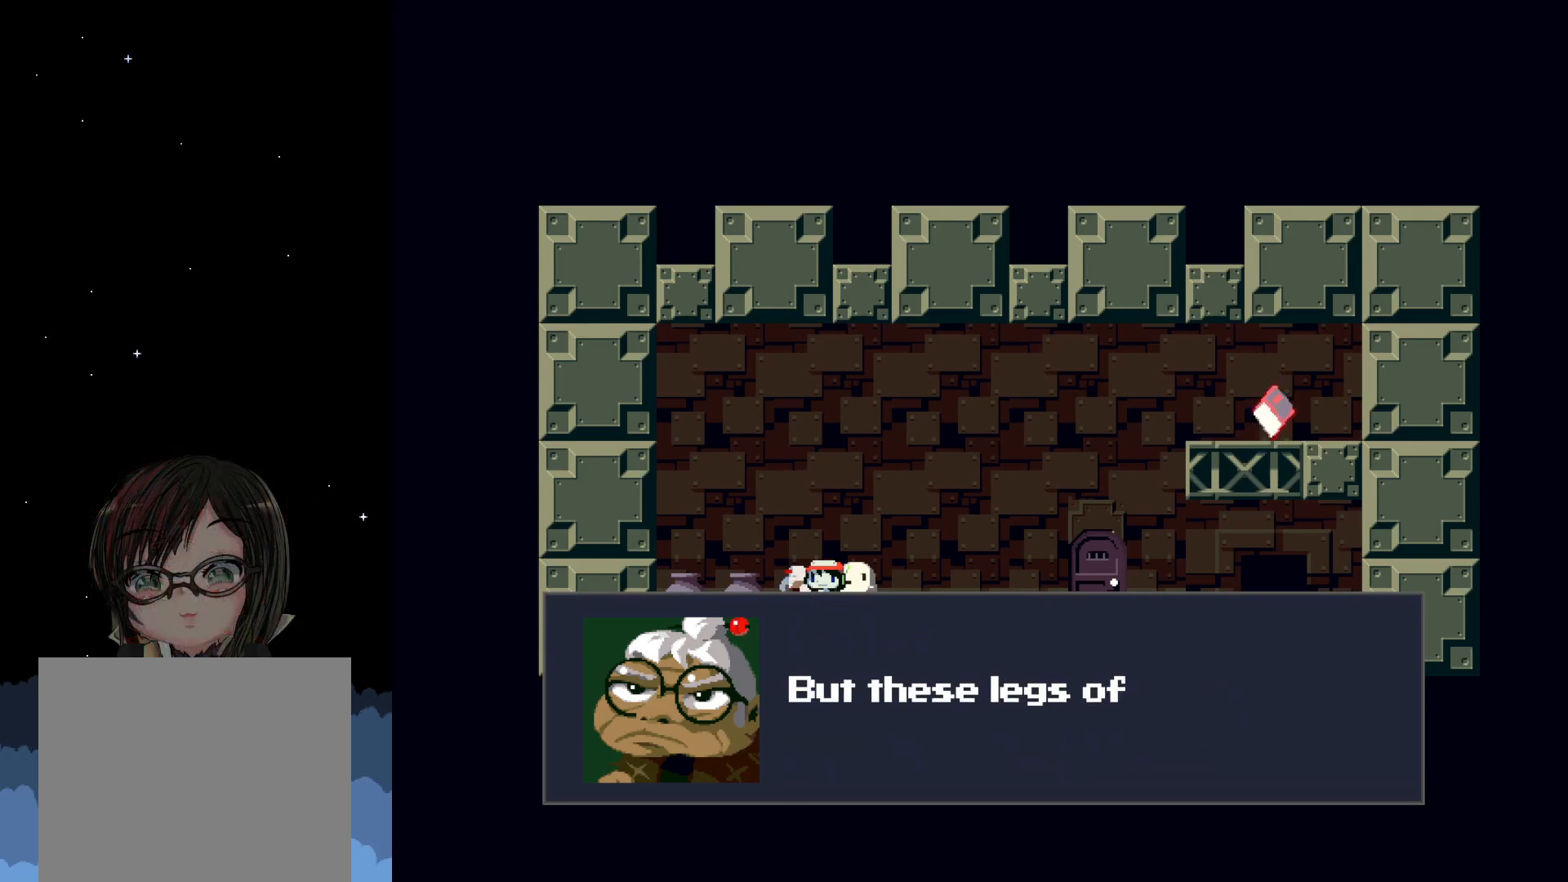
{"buttons": [], "left_stick": "center", "events": []}
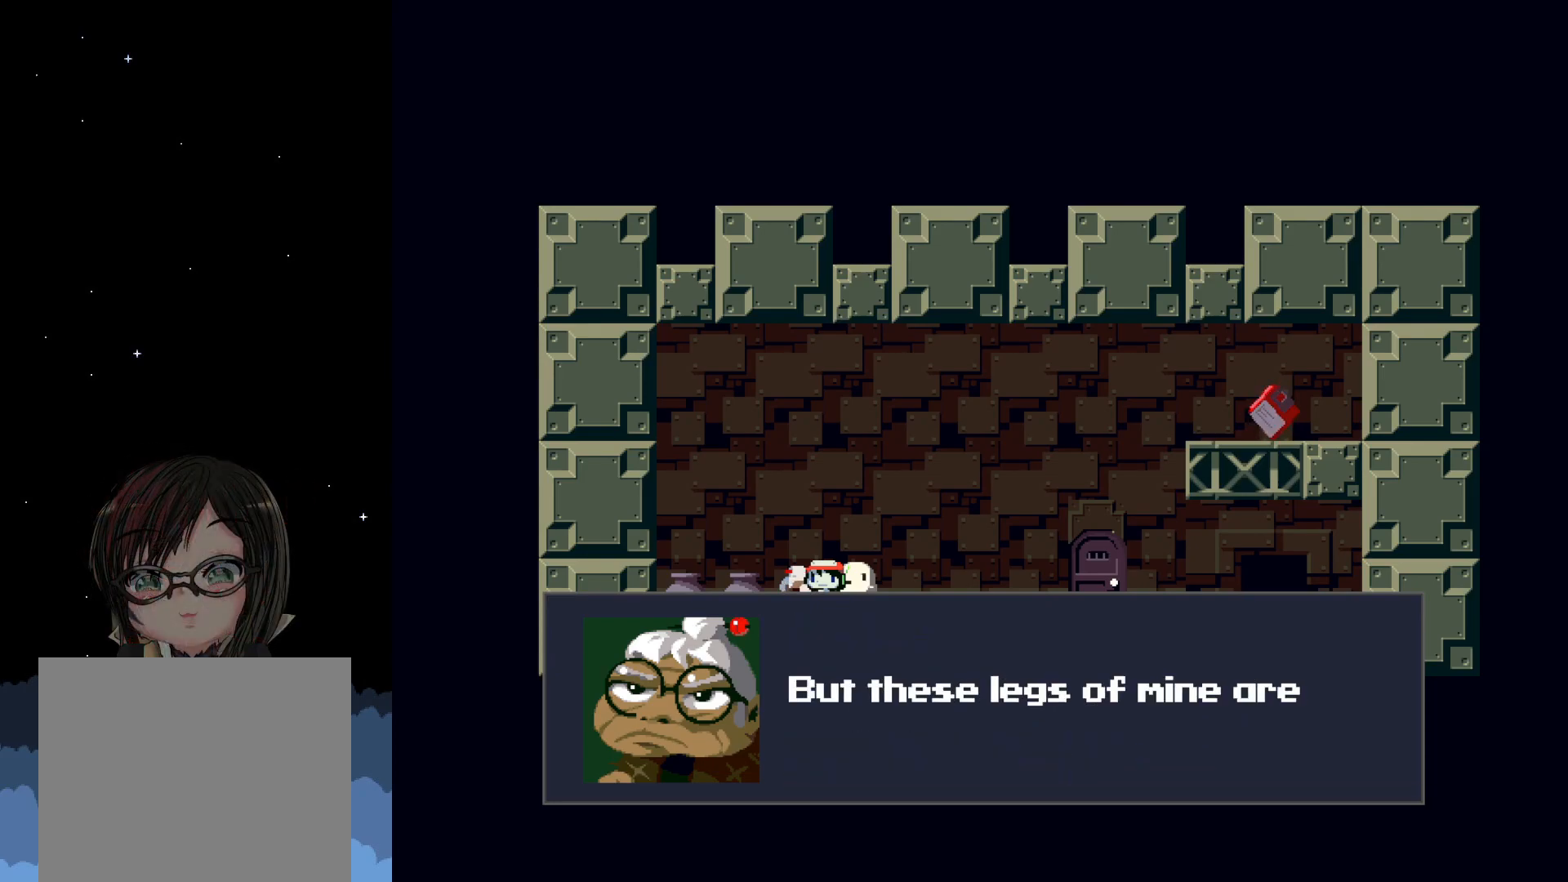
{"buttons": [], "left_stick": "center", "events": []}
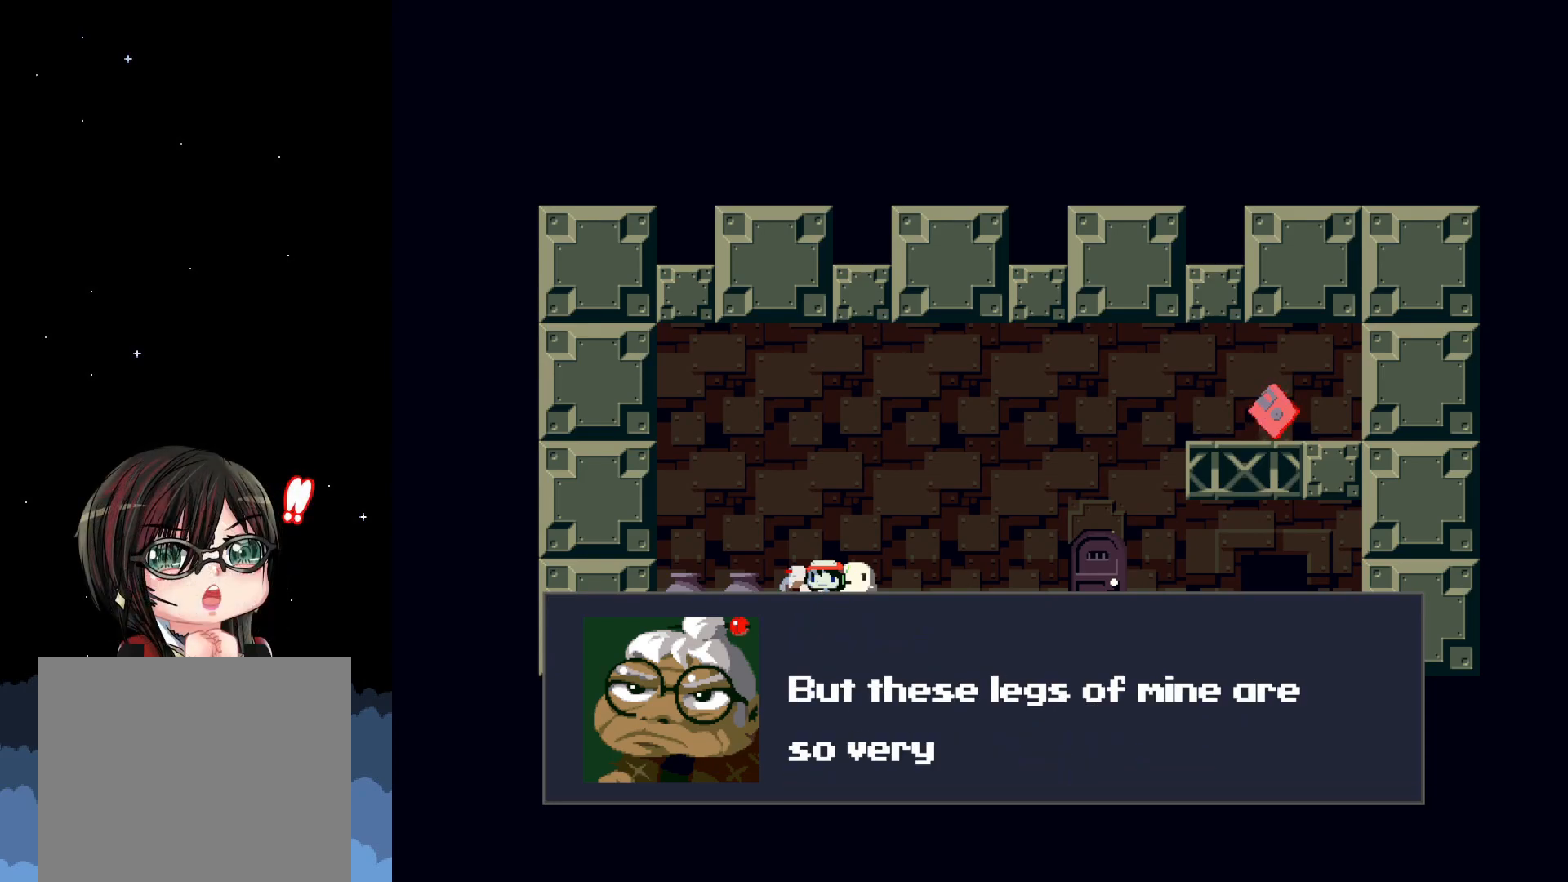
{"buttons": [], "left_stick": "center", "events": []}
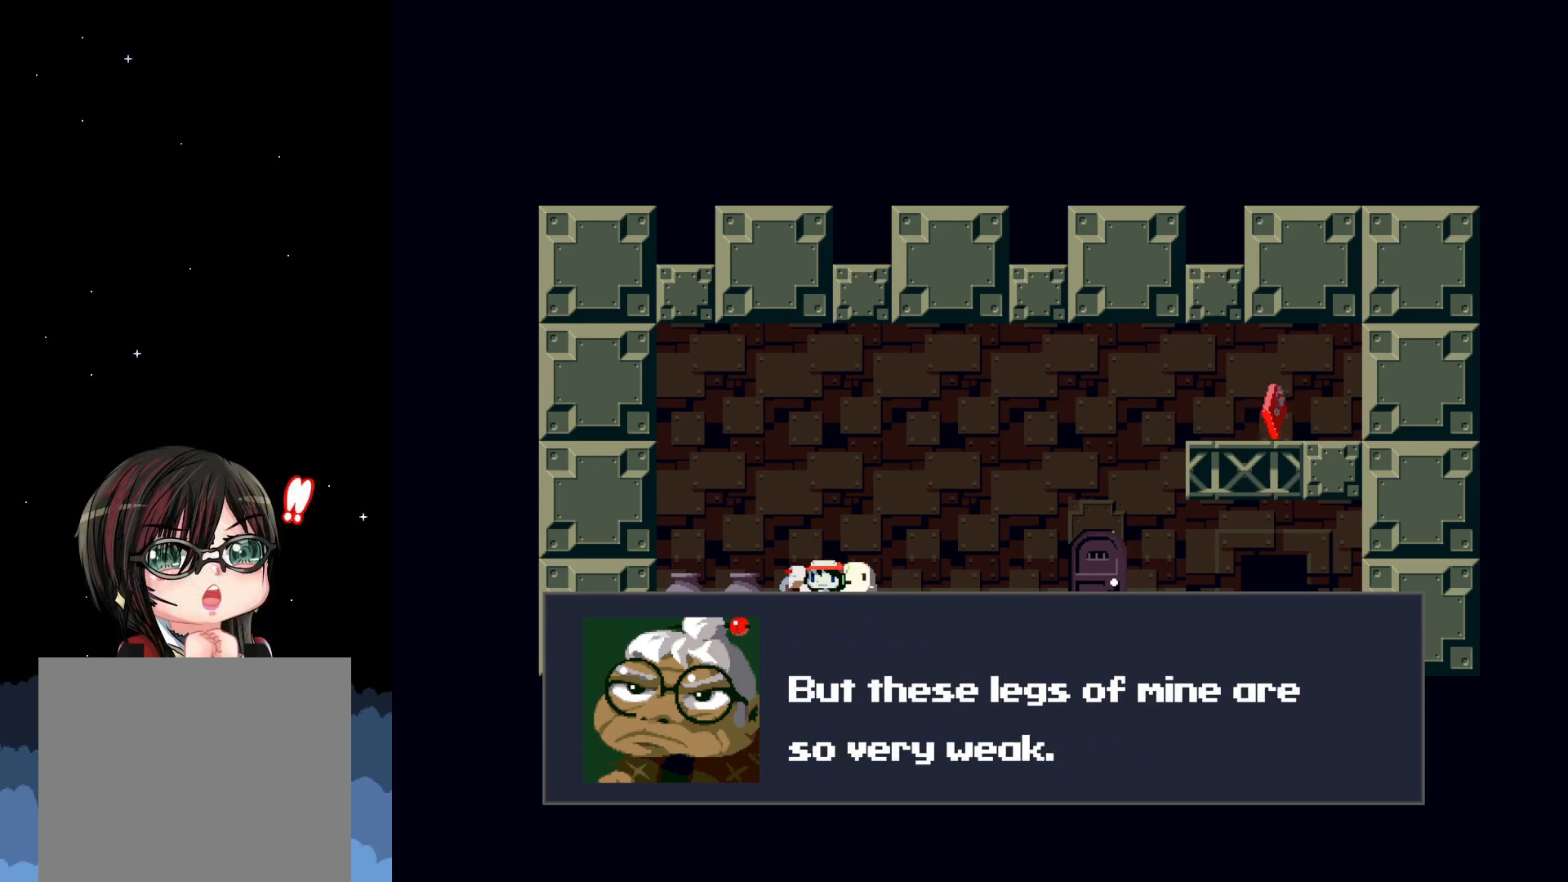
{"buttons": [], "left_stick": "center", "events": []}
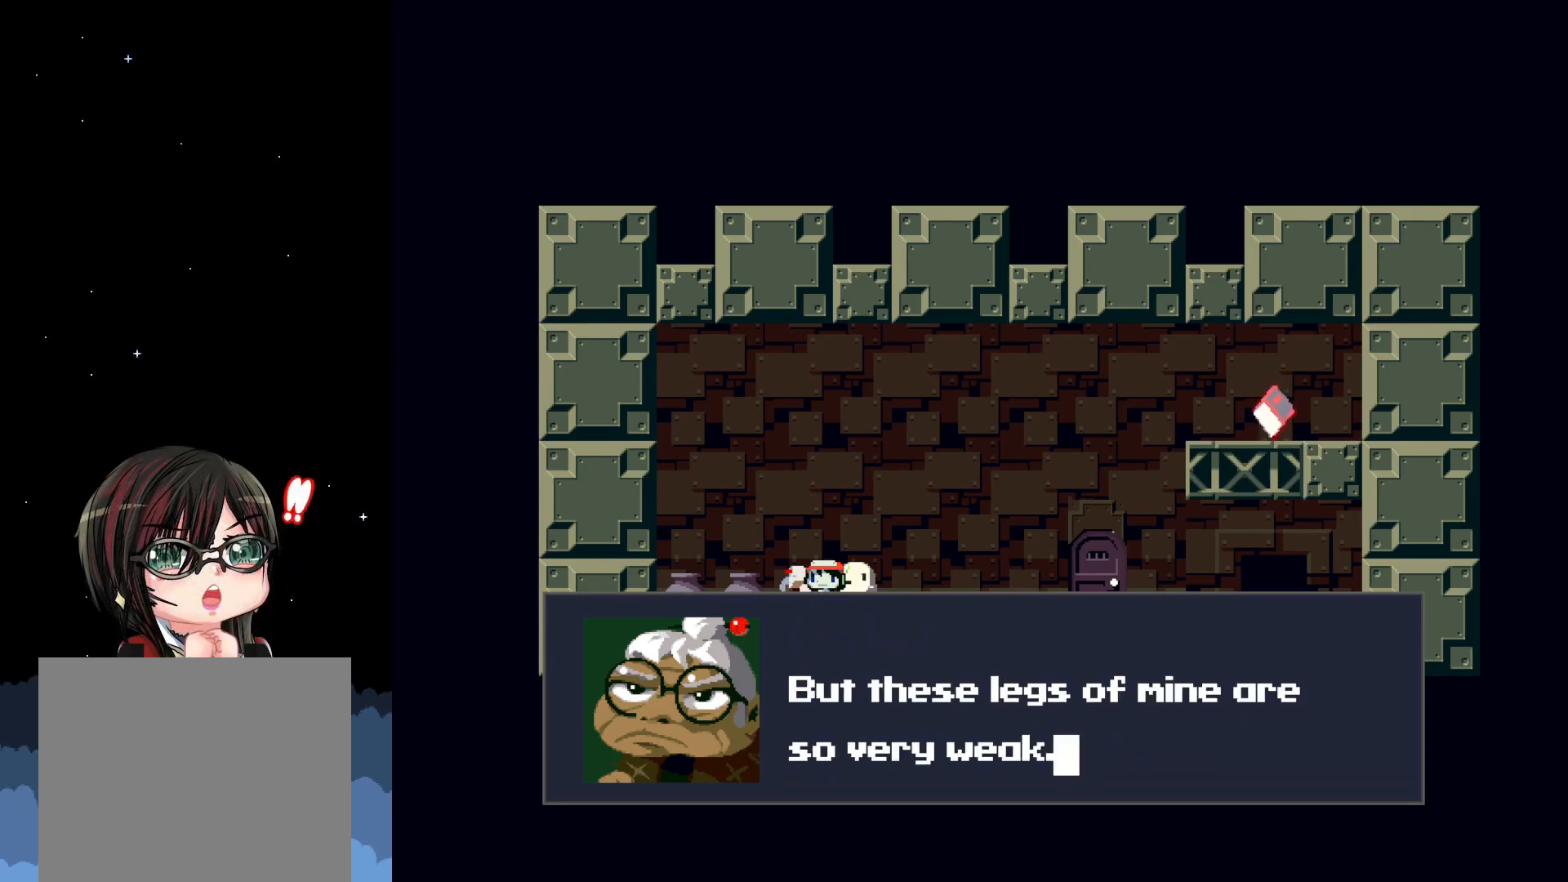
{"buttons": [], "left_stick": "center", "events": []}
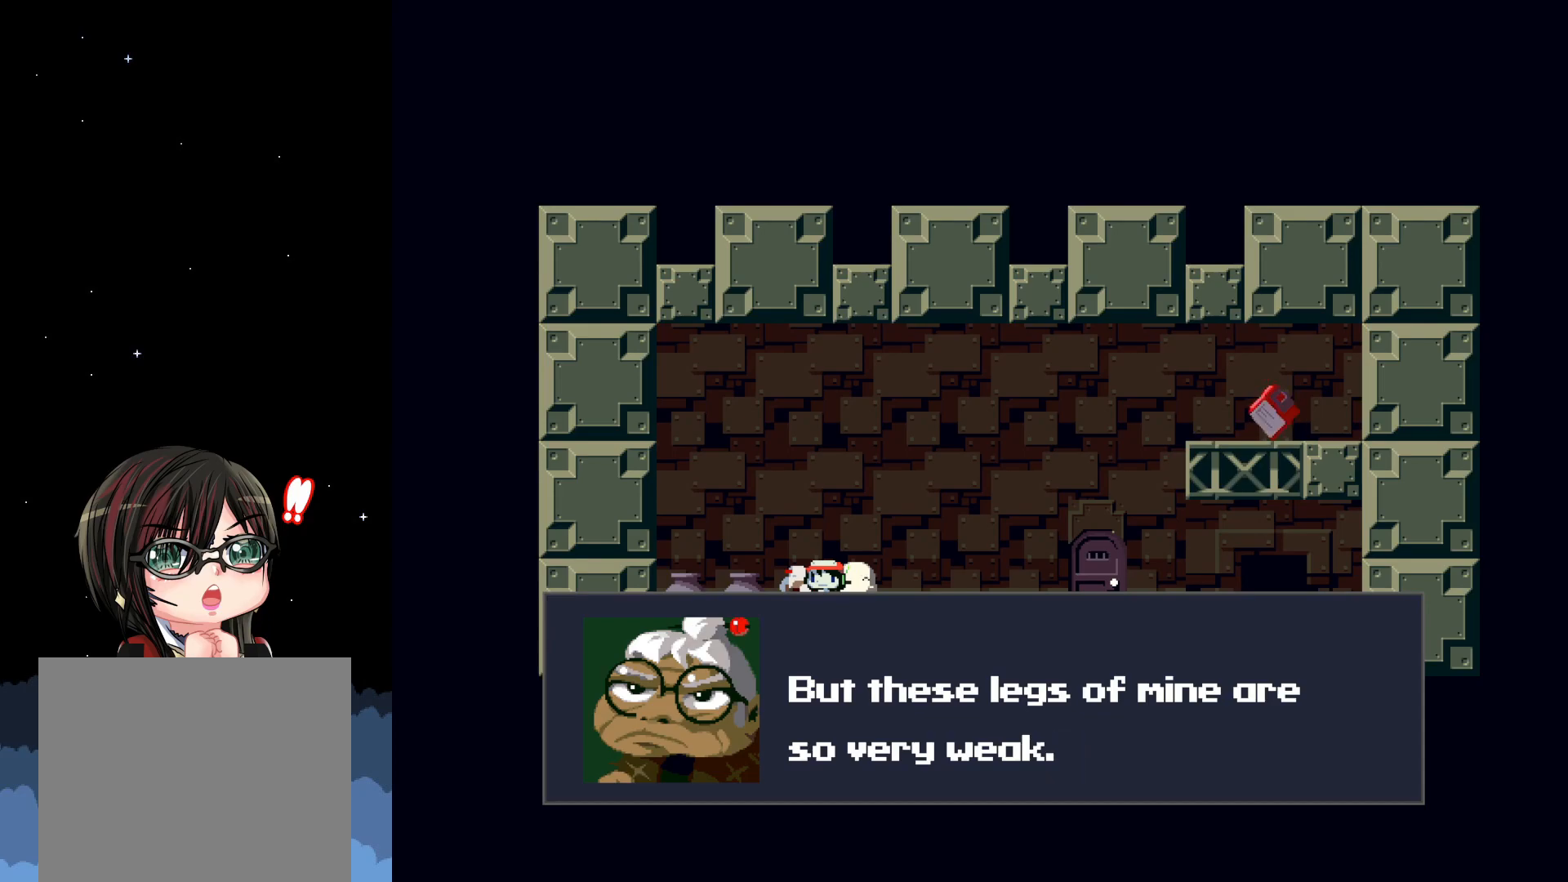
{"buttons": [], "left_stick": "center", "events": [[50, "A", "down"], [133, "A", "up"]]}